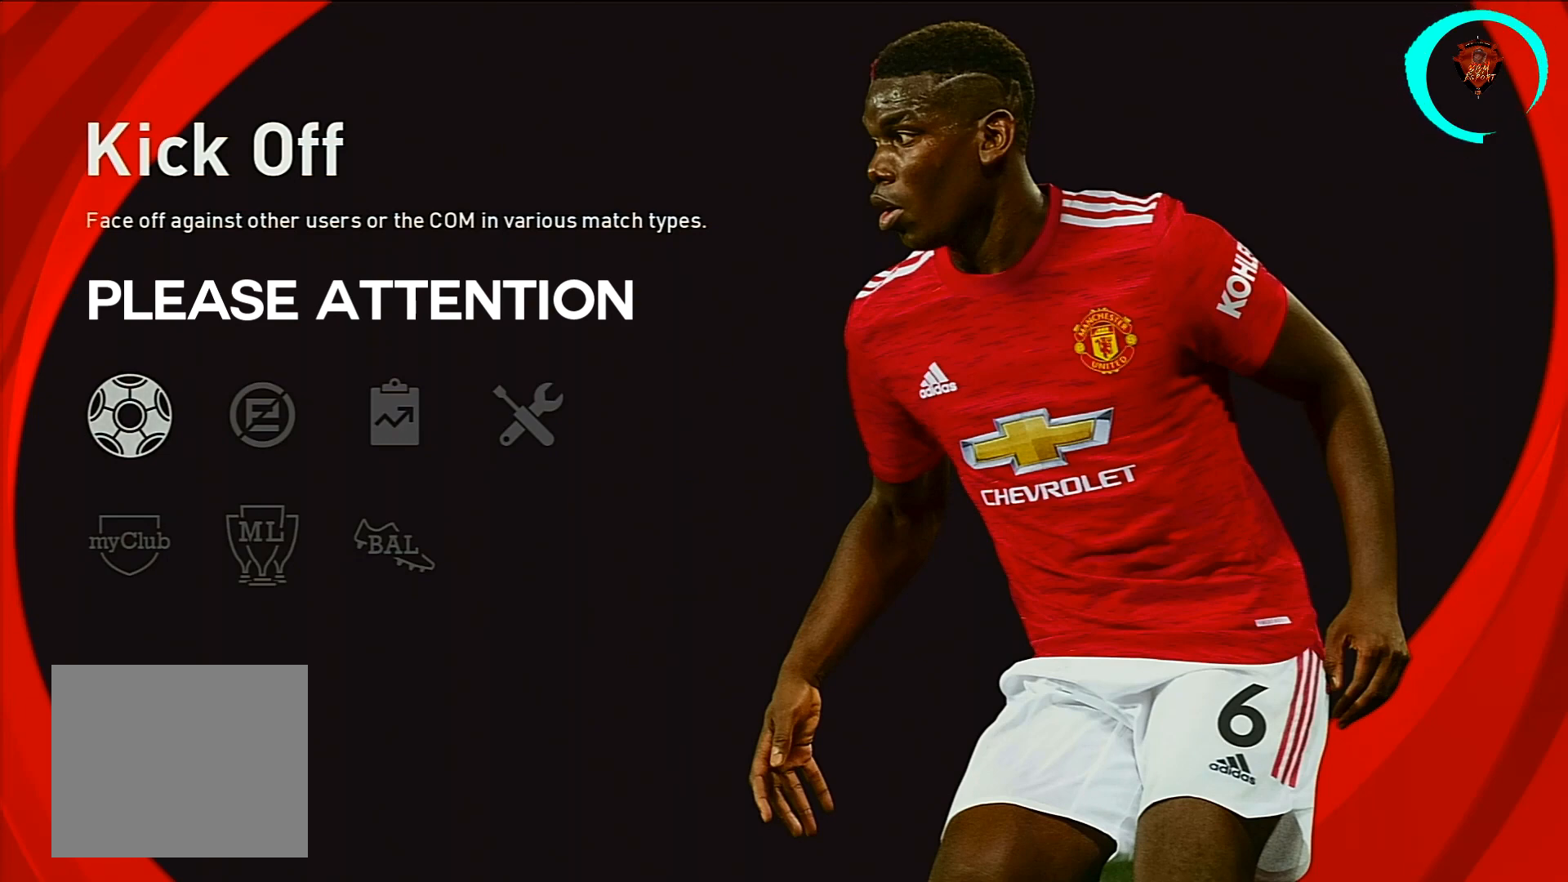
Gameplay with a controller (PlayStation layout); each line is a JSON object with the inputs held at the frame after it. "events" lists button and stick changes between this image and that frame as [ms after this image, input, new state], when the widget could be followed in between.
{"buttons": [], "left_stick": "center", "right_stick": "center", "events": [[300, "left_stick", "right"], [467, "left_stick", "center"]]}
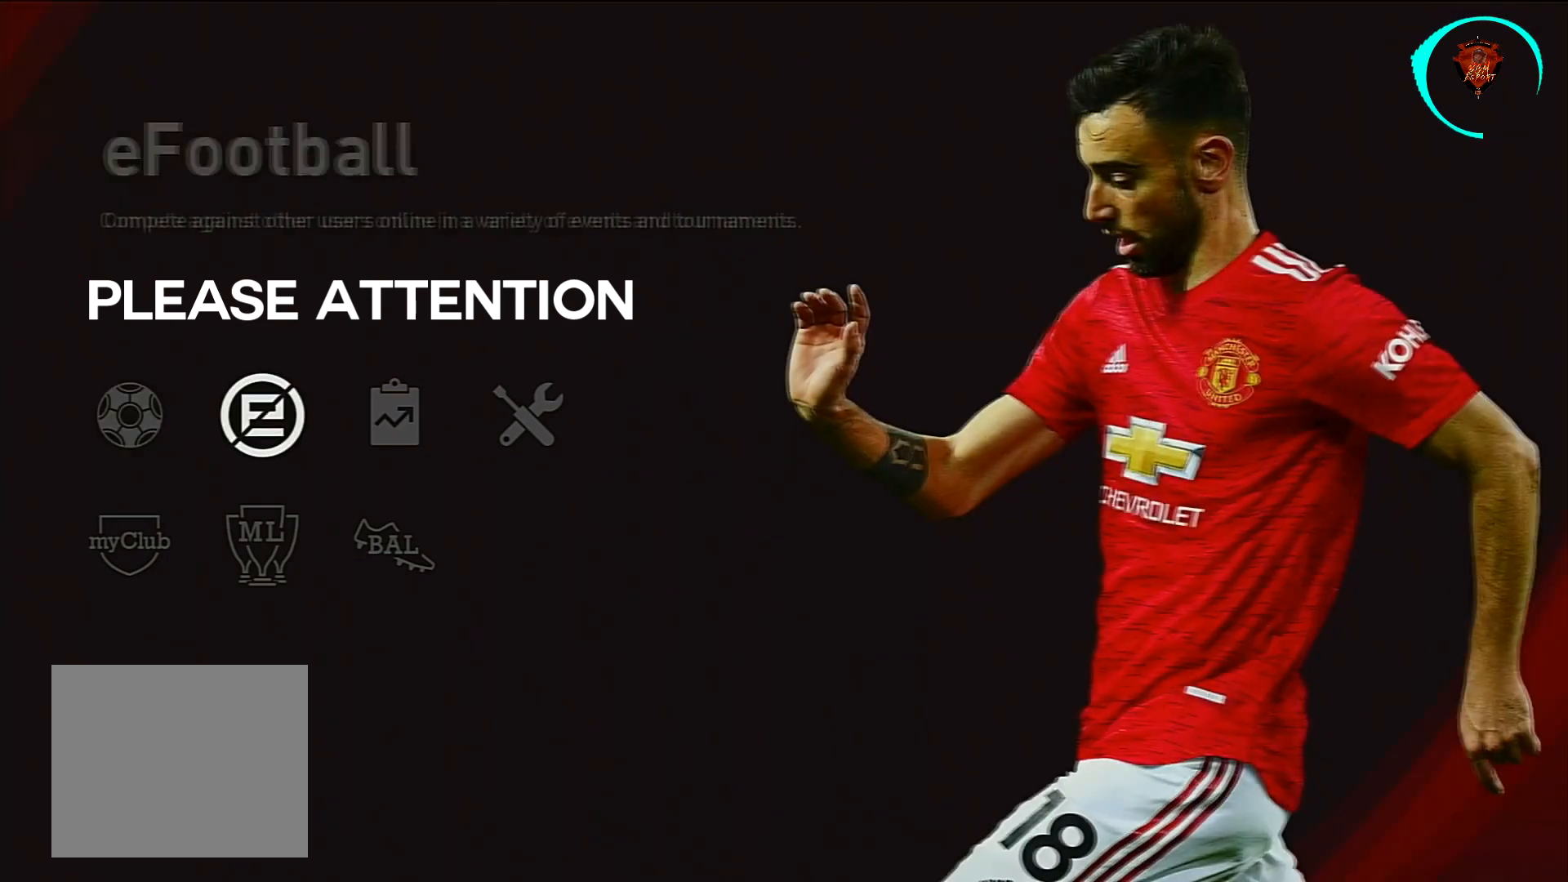
{"buttons": [], "left_stick": "center", "right_stick": "center", "events": [[334, "left_stick", "right"], [501, "left_stick", "center"]]}
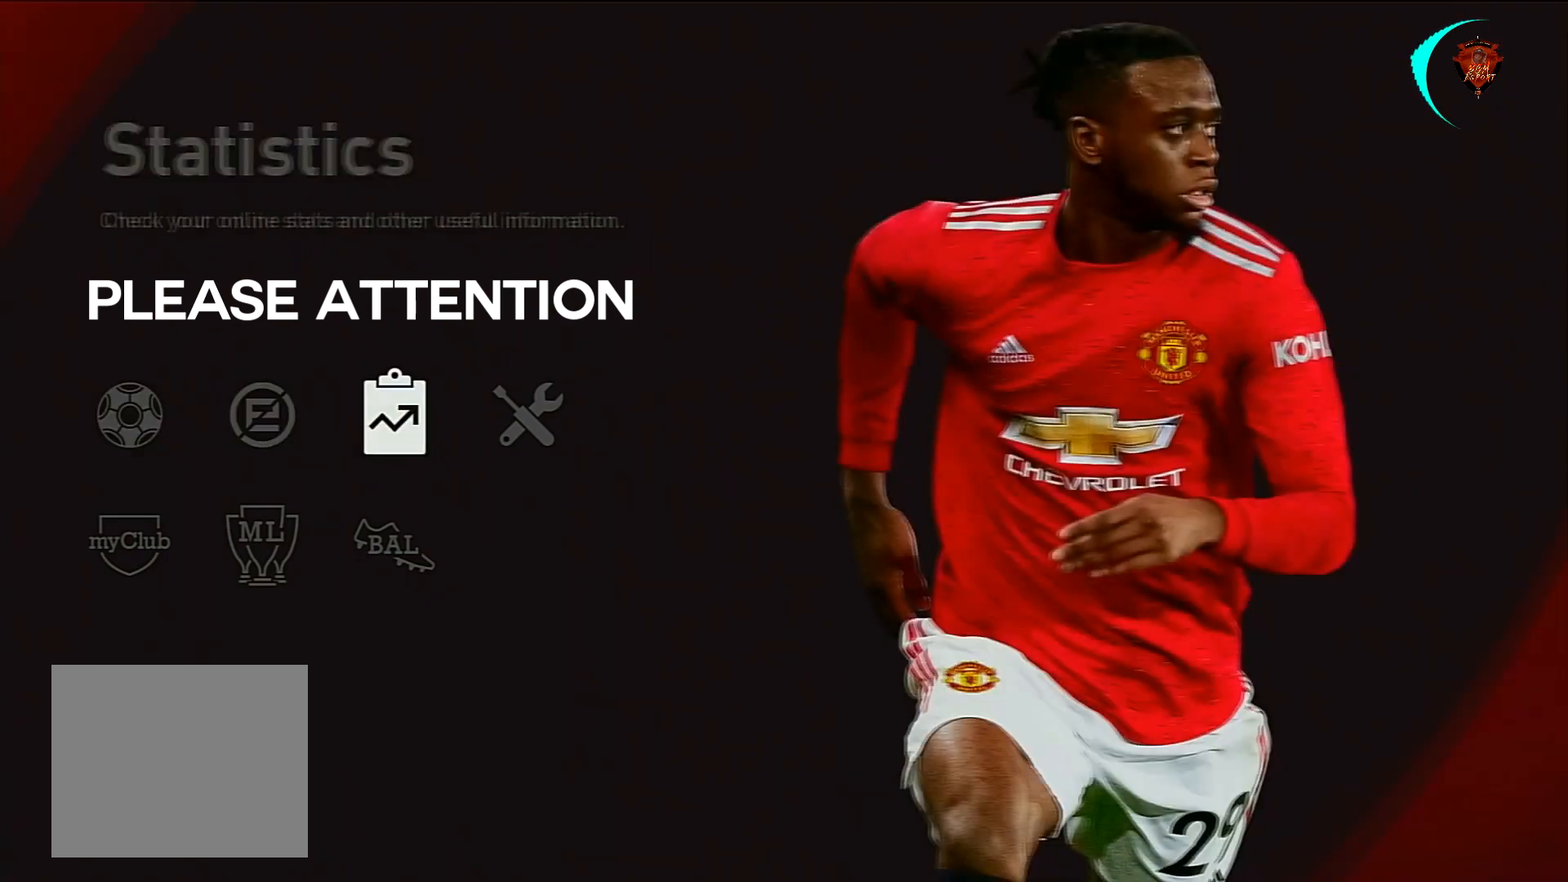
{"buttons": [], "left_stick": "center", "right_stick": "center", "events": [[67, "left_stick", "right"], [200, "left_stick", "center"], [267, "CIRCLE", "down"], [467, "CIRCLE", "up"]]}
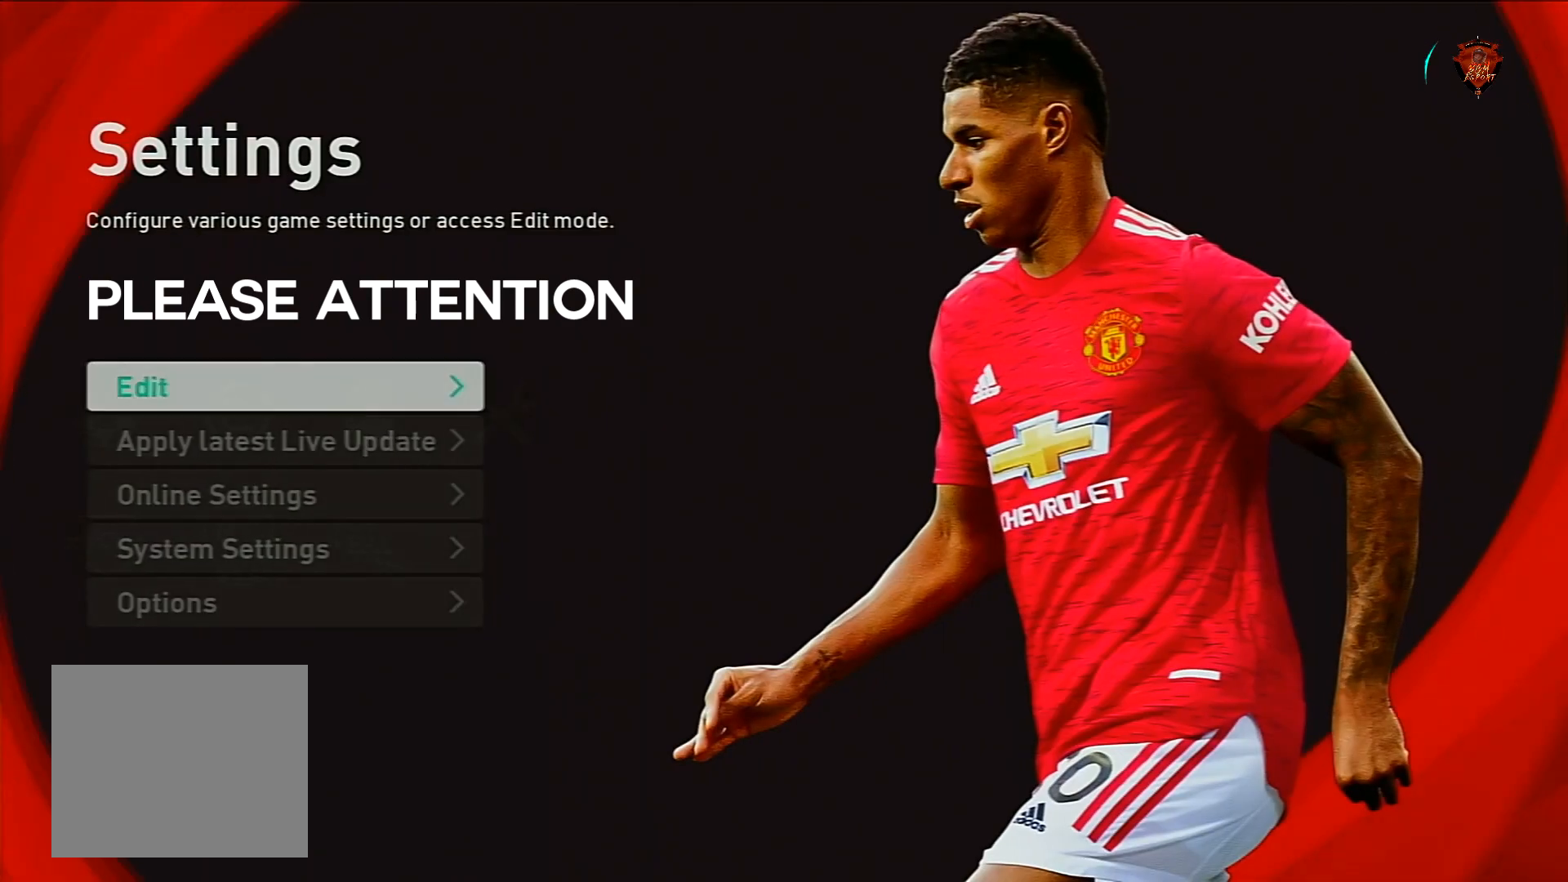
{"buttons": [], "left_stick": "center", "right_stick": "center", "events": []}
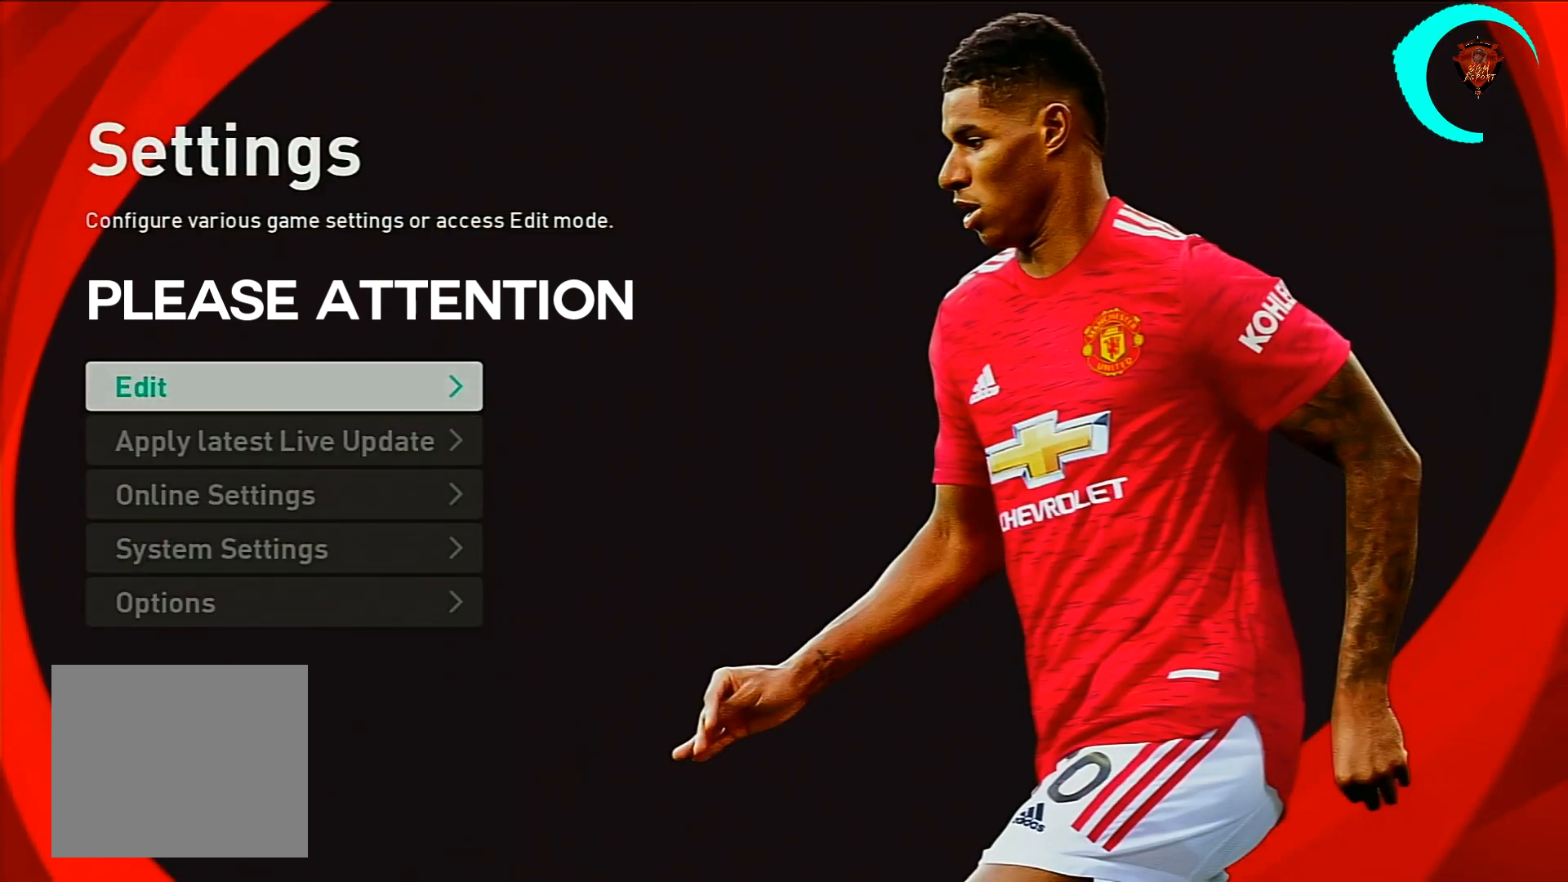
{"buttons": [], "left_stick": "center", "right_stick": "center", "events": [[167, "CIRCLE", "down"], [333, "CIRCLE", "up"]]}